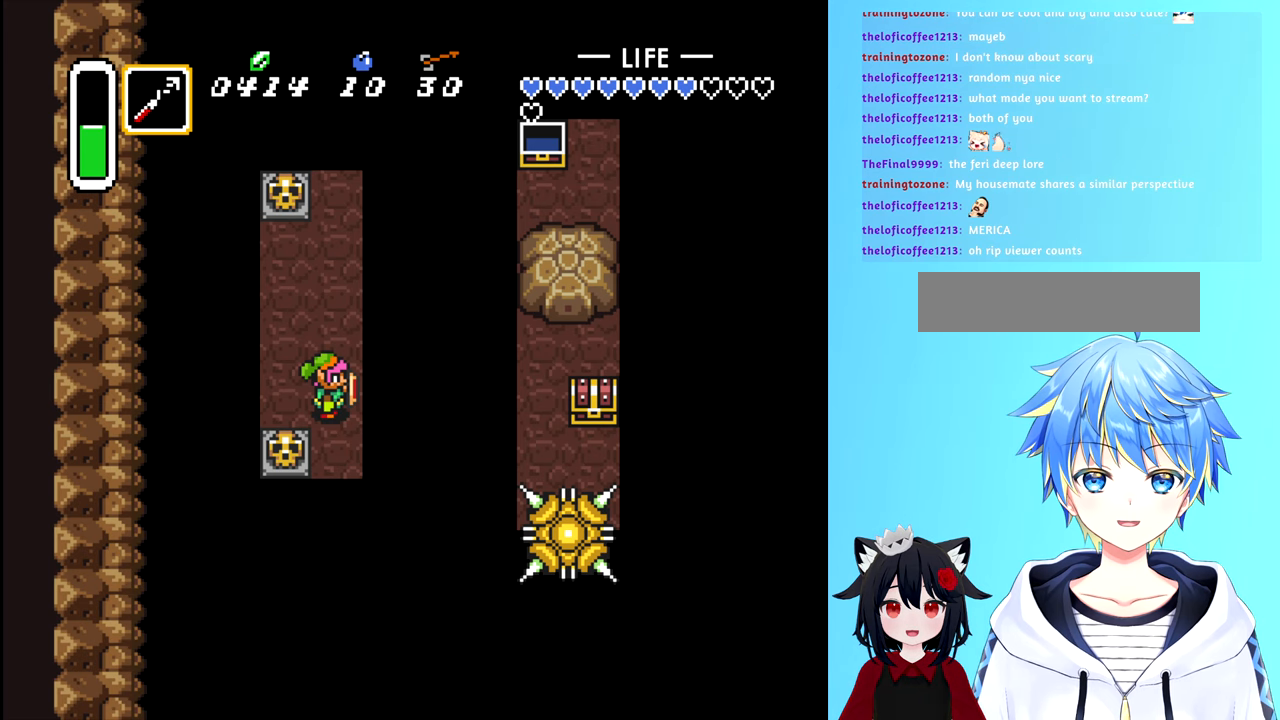
Gameplay with a controller (Nintendo layout); each line is a JSON object with the inputs held at the frame after it. "events" lists button and stick changes between this image and that frame as [ms after this image, input, new state], when the widget could be followed in between. Not read: L3 R3.
{"buttons": ["X"], "events": [[384, "X", "down"]]}
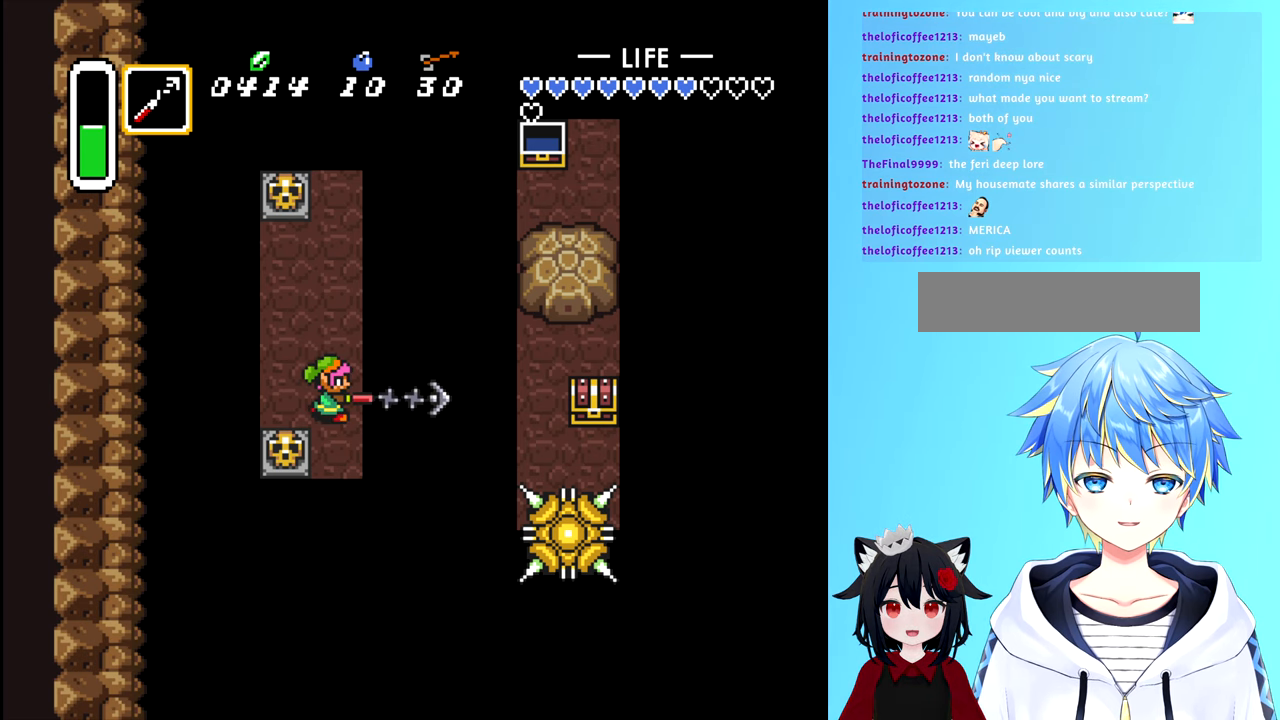
{"buttons": [], "events": [[34, "X", "up"]]}
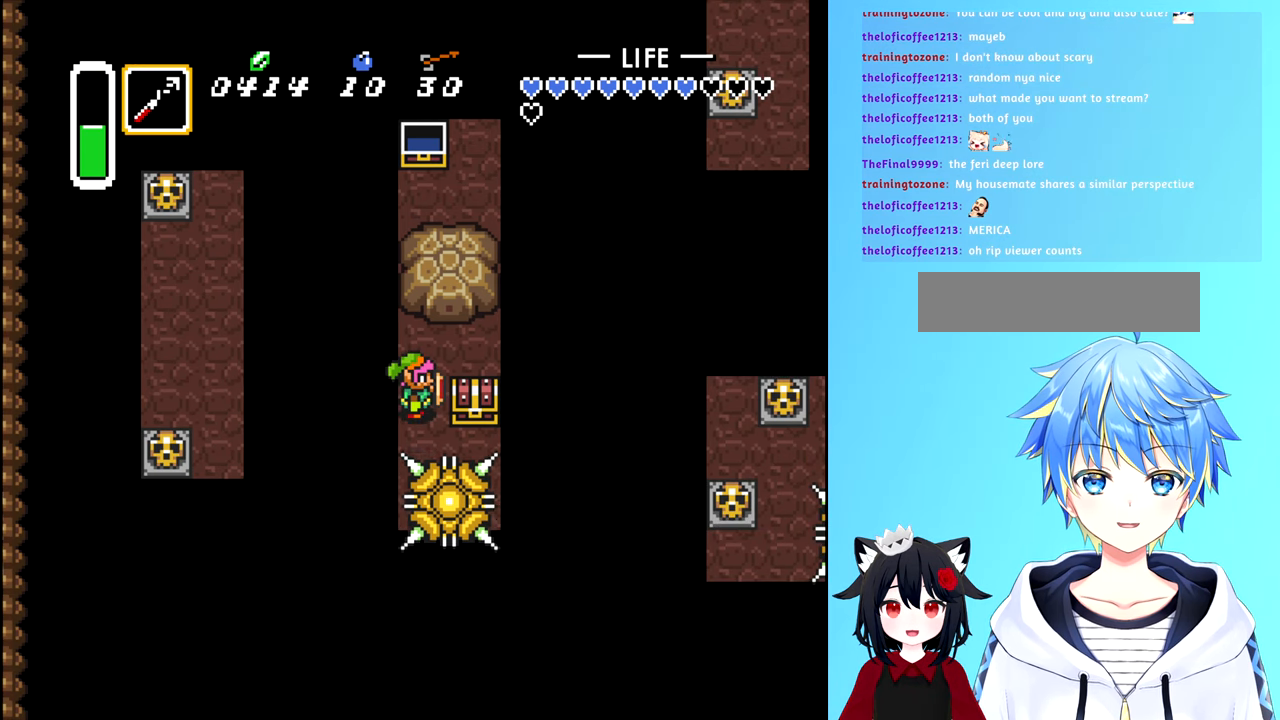
{"buttons": ["START"], "events": [[400, "START", "down"]]}
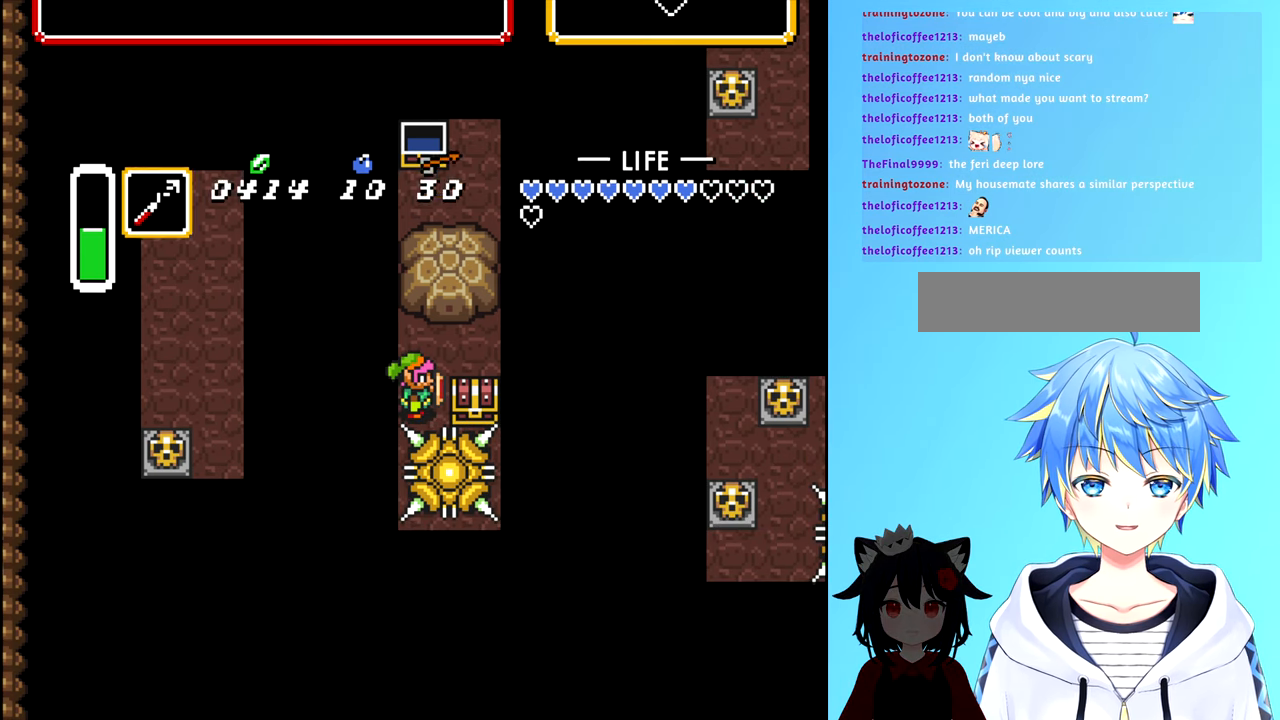
{"buttons": [], "events": [[50, "START", "up"]]}
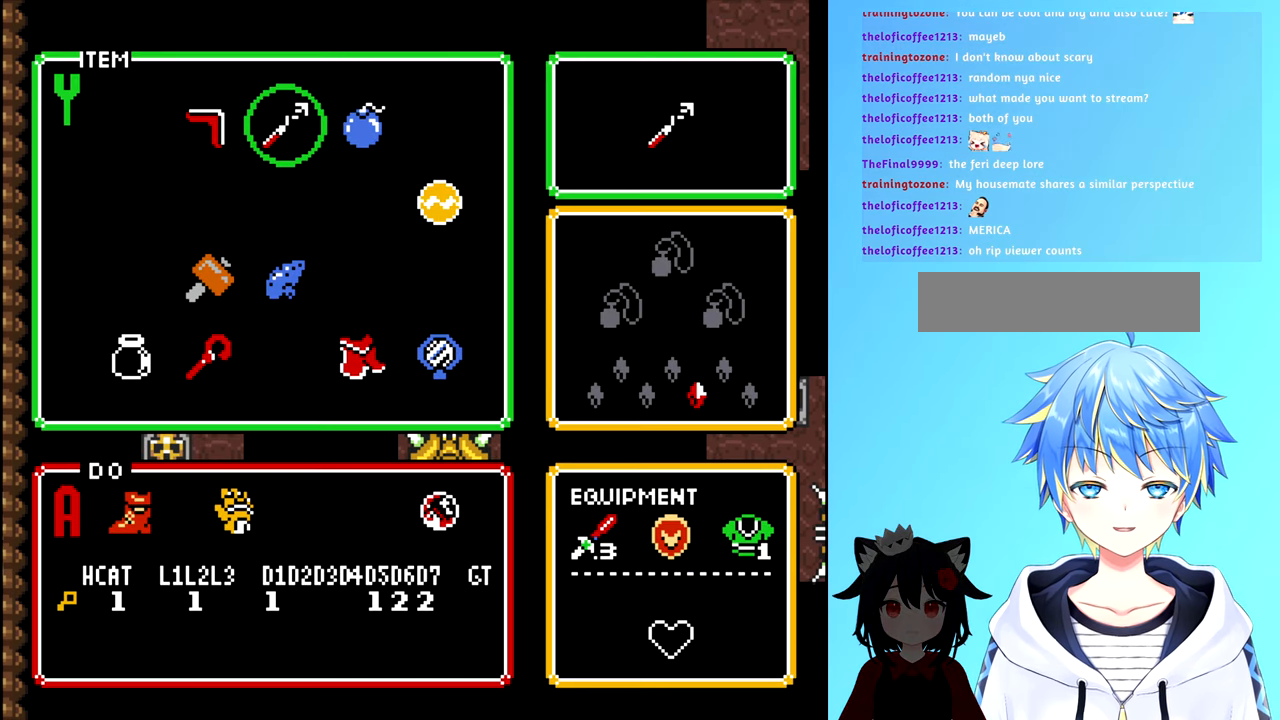
{"buttons": [], "events": [[334, "DPAD_DOWN", "down"], [434, "DPAD_DOWN", "up"]]}
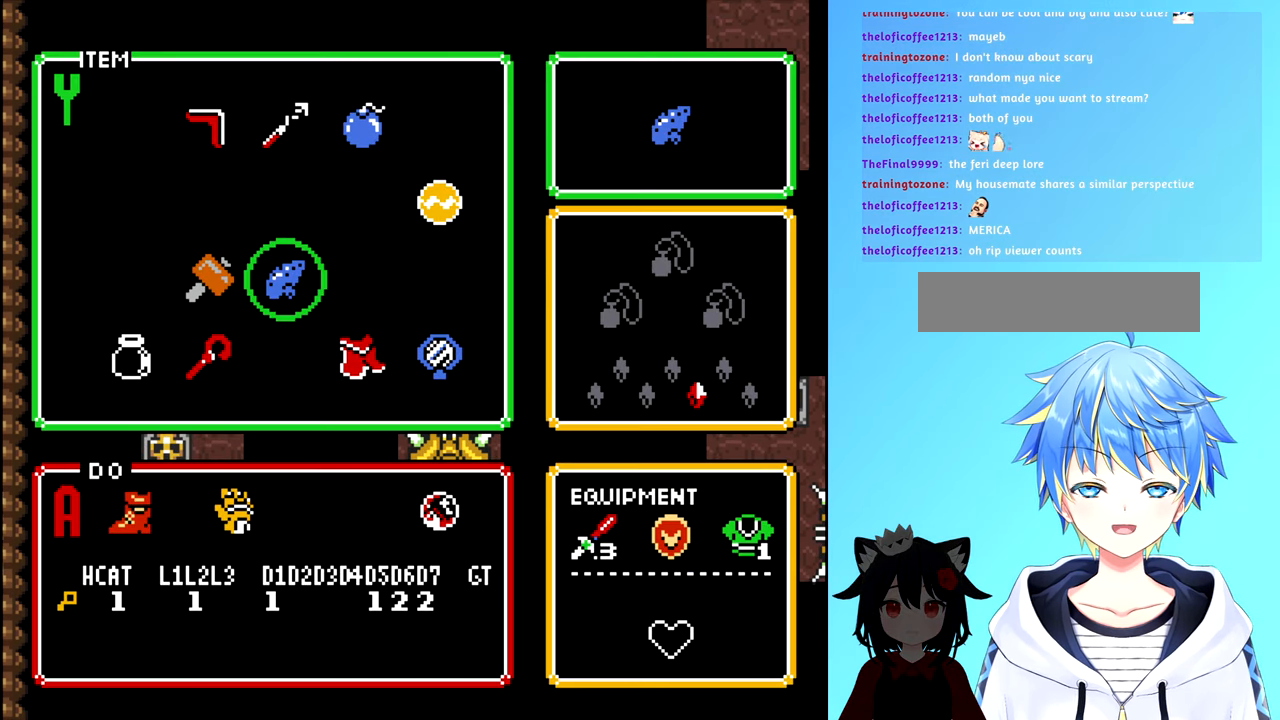
{"buttons": [], "events": [[150, "DPAD_DOWN", "down"], [234, "DPAD_DOWN", "up"]]}
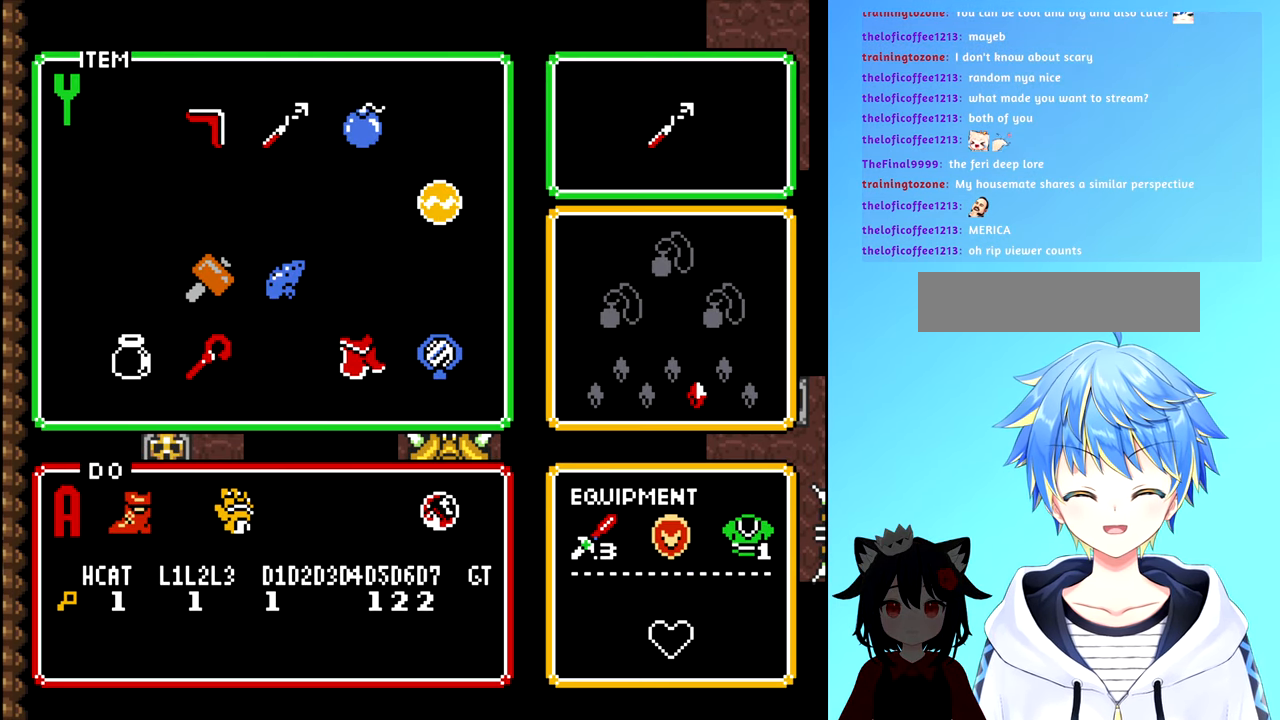
{"buttons": ["DPAD_RIGHT"], "events": [[34, "DPAD_UP", "down"], [150, "DPAD_UP", "up"], [434, "DPAD_RIGHT", "down"]]}
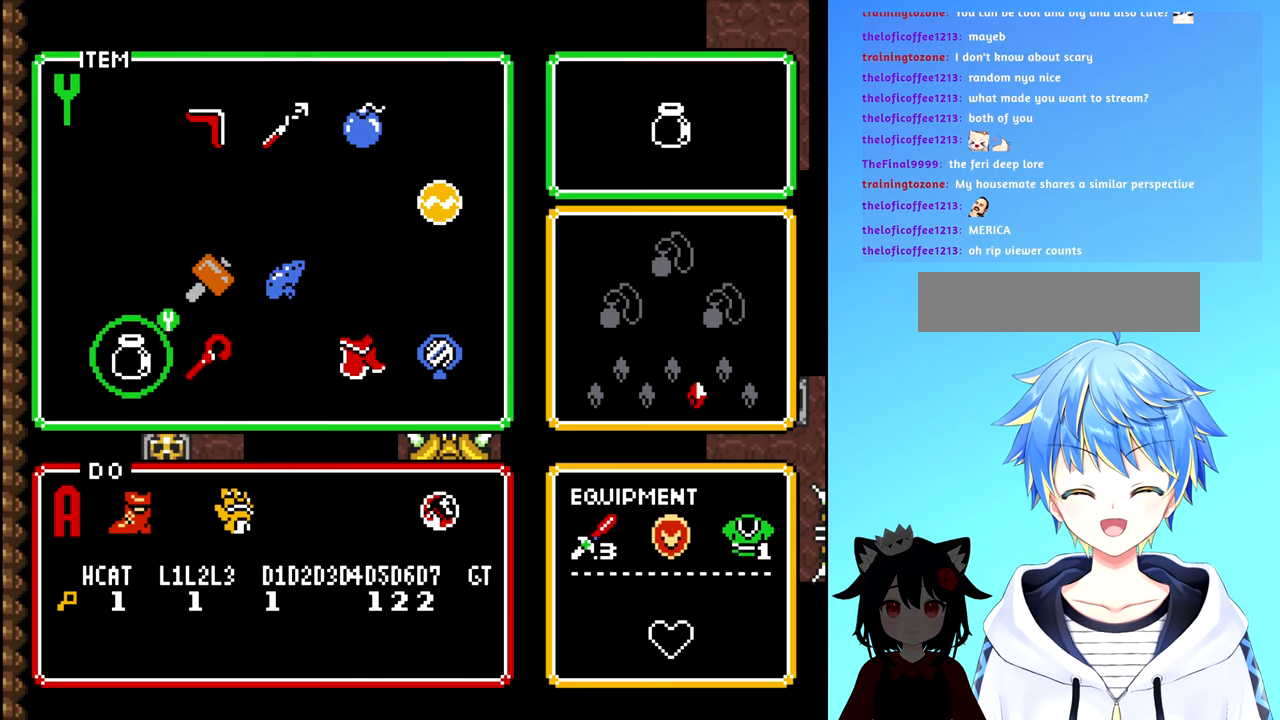
{"buttons": [], "events": [[50, "DPAD_RIGHT", "up"], [384, "DPAD_RIGHT", "down"], [434, "DPAD_RIGHT", "up"]]}